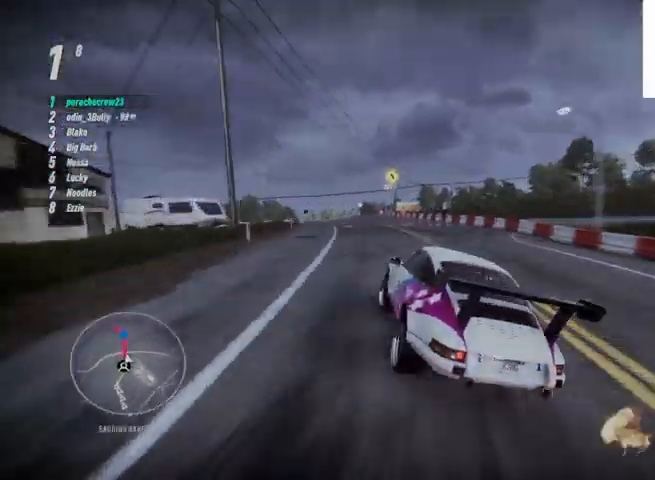
Gameplay with a controller (PlayStation layout); each line is a JSON object with the inputs held at the frame after it. "events" lists button and stick changes between this image and that frame as [ms after this image, input, new state], when the widget could be followed in between.
{"buttons": ["R2"], "left_stick": "center", "right_stick": "center", "events": []}
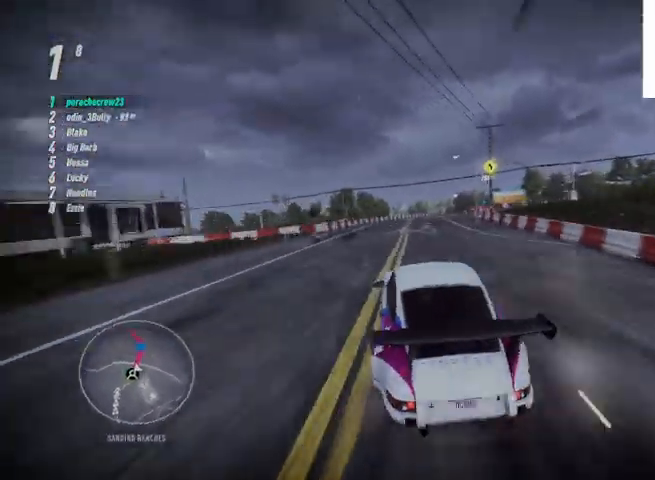
{"buttons": ["R2"], "left_stick": "center", "right_stick": "center", "events": []}
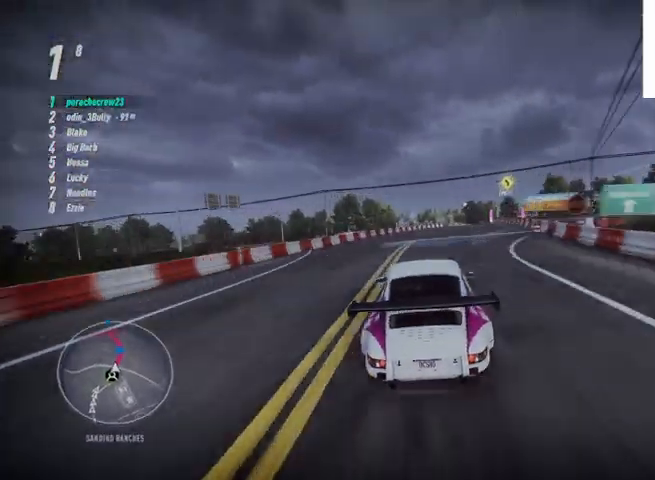
{"buttons": ["R2"], "left_stick": "center", "right_stick": "center", "events": []}
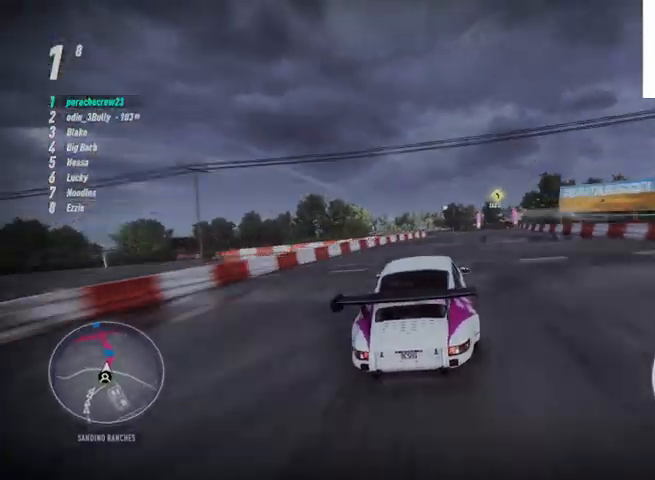
{"buttons": ["R2"], "left_stick": "center", "right_stick": "center", "events": []}
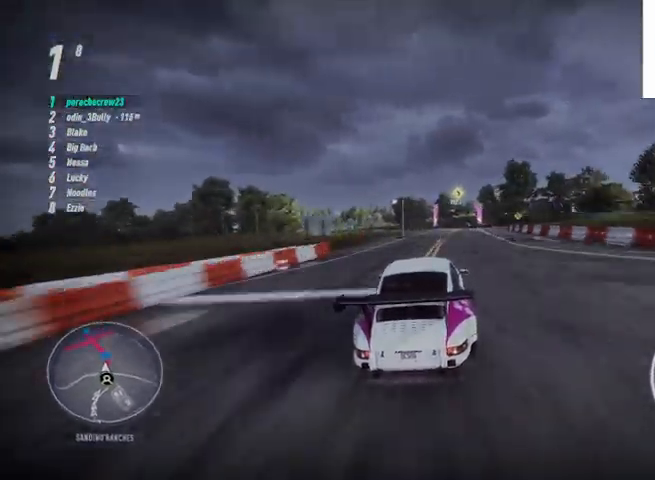
{"buttons": ["R2"], "left_stick": "center", "right_stick": "center", "events": []}
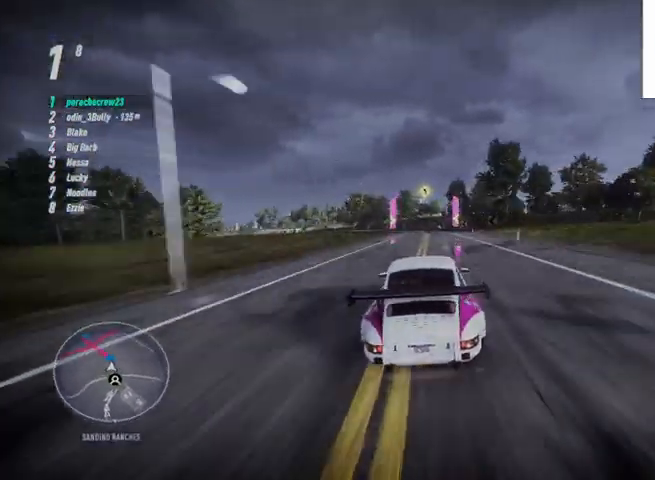
{"buttons": ["R2"], "left_stick": "center", "right_stick": "center", "events": []}
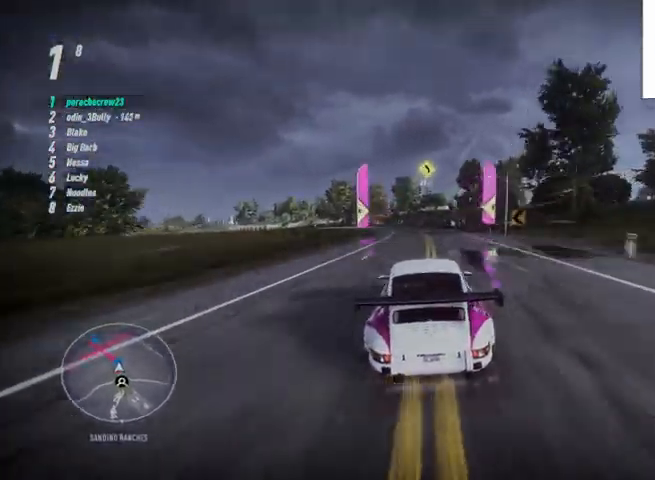
{"buttons": ["R2"], "left_stick": "up-left", "right_stick": "center", "events": [[209, "left_stick", "up-left"]]}
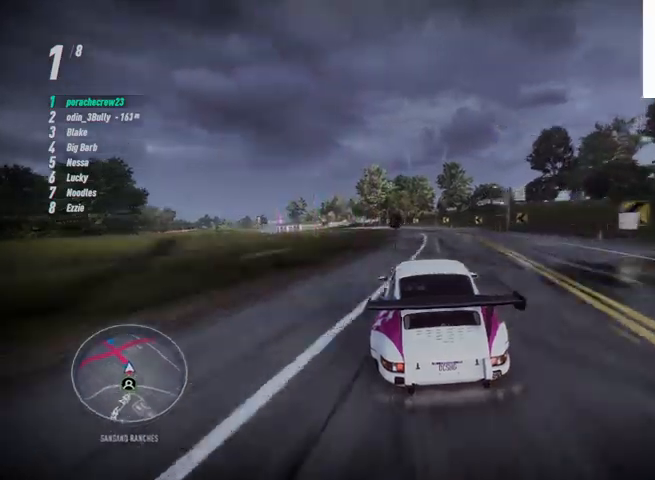
{"buttons": ["R2"], "left_stick": "up-left", "right_stick": "center", "events": []}
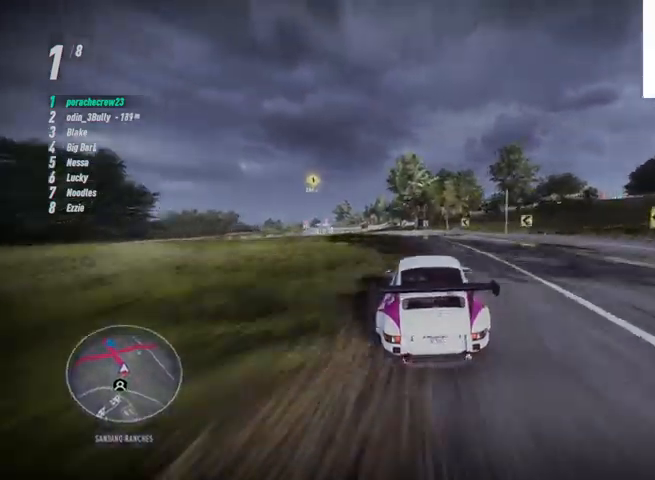
{"buttons": ["R2"], "left_stick": "up-left", "right_stick": "center", "events": []}
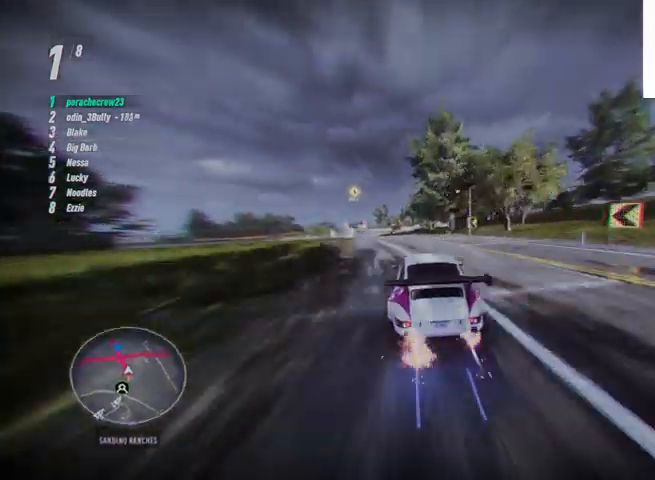
{"buttons": ["R2"], "left_stick": "up-left", "right_stick": "center", "events": [[41, "R1", "down"], [83, "R1", "up"]]}
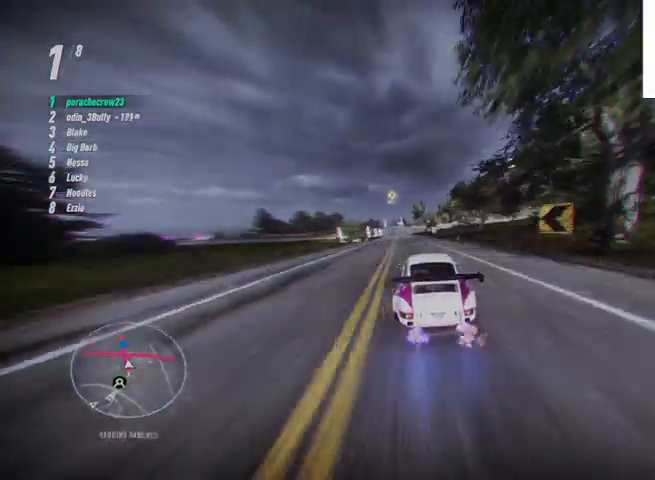
{"buttons": ["R2"], "left_stick": "up-left", "right_stick": "center", "events": []}
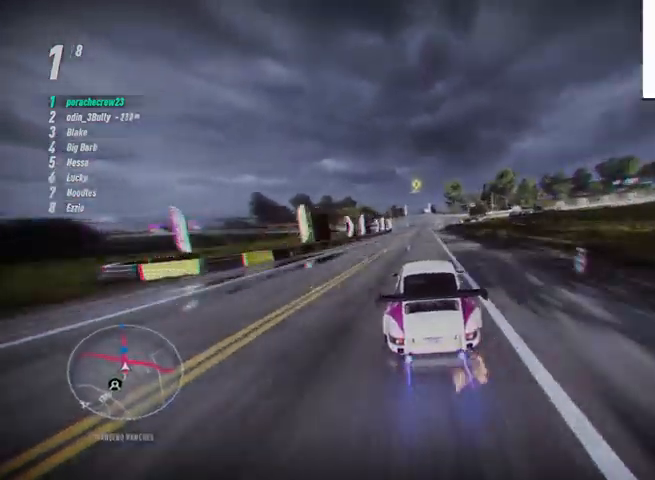
{"buttons": ["R2"], "left_stick": "up-left", "right_stick": "center", "events": []}
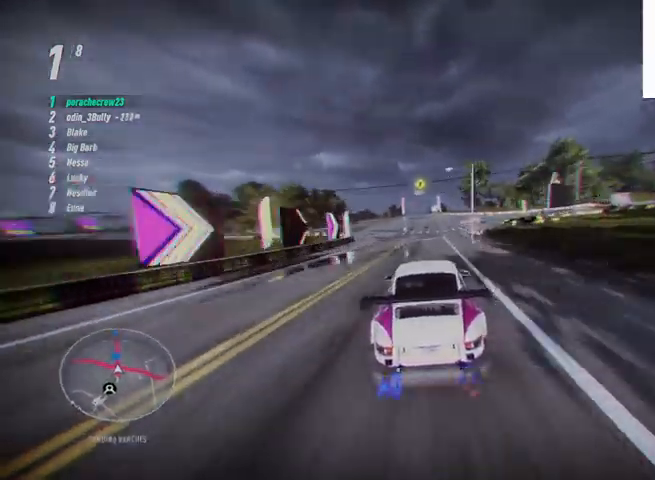
{"buttons": ["CROSS", "R2"], "left_stick": "up-left", "right_stick": "center", "events": [[292, "CIRCLE", "down"], [375, "CIRCLE", "up"], [417, "CROSS", "down"]]}
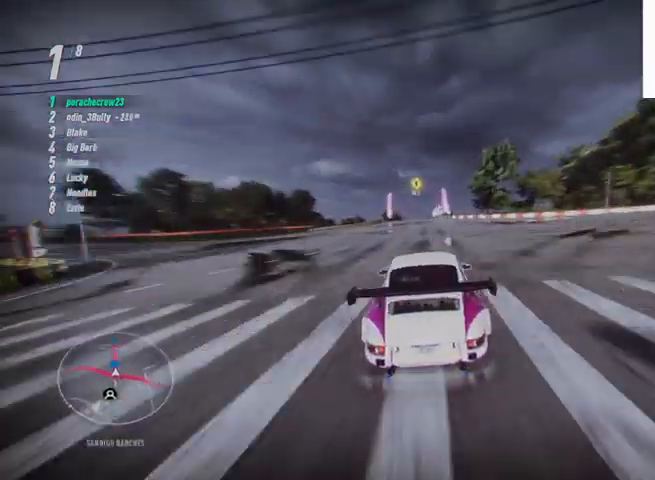
{"buttons": ["CROSS", "R2"], "left_stick": "up-left", "right_stick": "center", "events": []}
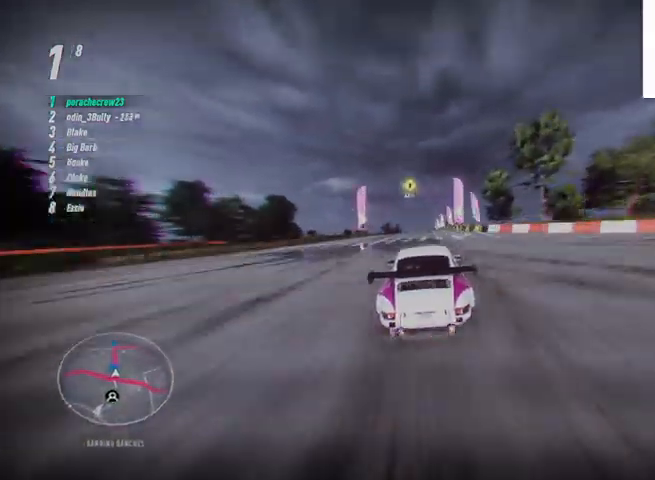
{"buttons": ["CROSS", "R1", "R2"], "left_stick": "up-left", "right_stick": "center", "events": [[459, "R1", "down"]]}
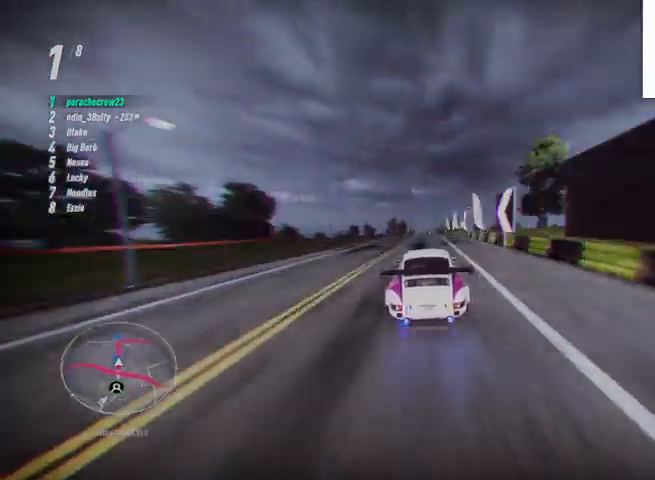
{"buttons": ["CROSS", "R2"], "left_stick": "up-left", "right_stick": "center", "events": [[41, "R1", "up"]]}
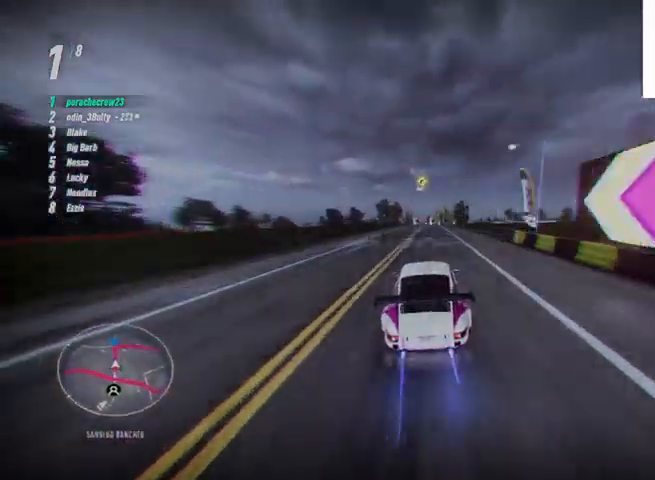
{"buttons": ["R2"], "left_stick": "up-left", "right_stick": "center", "events": [[84, "CROSS", "up"]]}
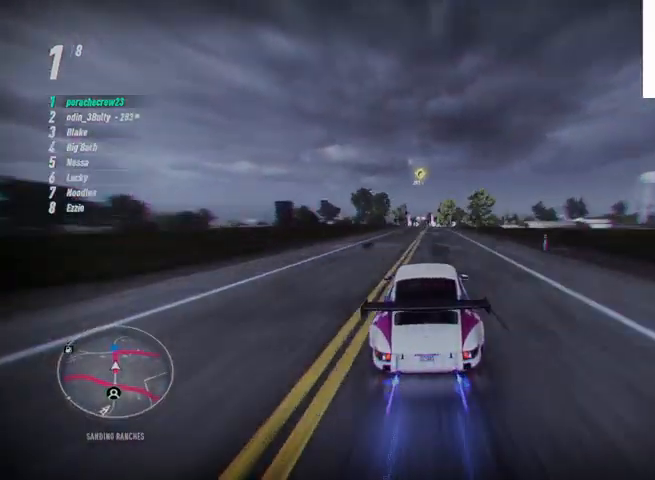
{"buttons": ["R2"], "left_stick": "center", "right_stick": "center", "events": [[41, "left_stick", "center"]]}
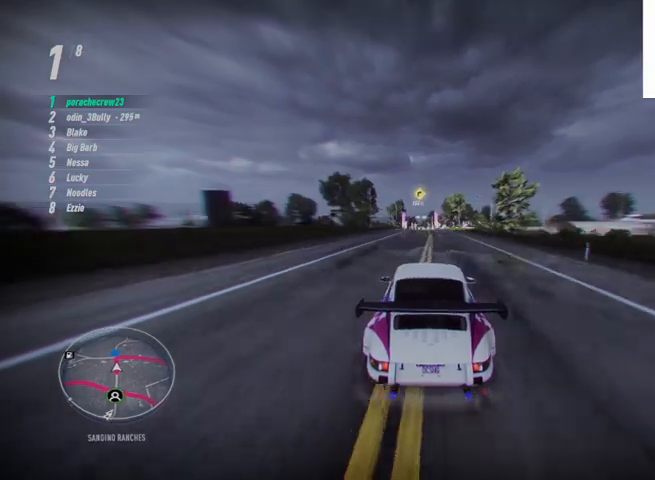
{"buttons": ["R2"], "left_stick": "center", "right_stick": "center", "events": []}
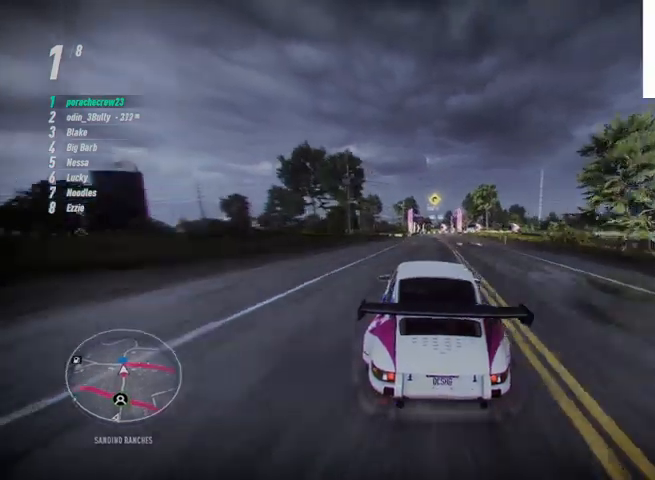
{"buttons": ["R2"], "left_stick": "right", "right_stick": "center", "events": [[292, "R2", "up"], [333, "left_stick", "right"], [375, "R2", "down"]]}
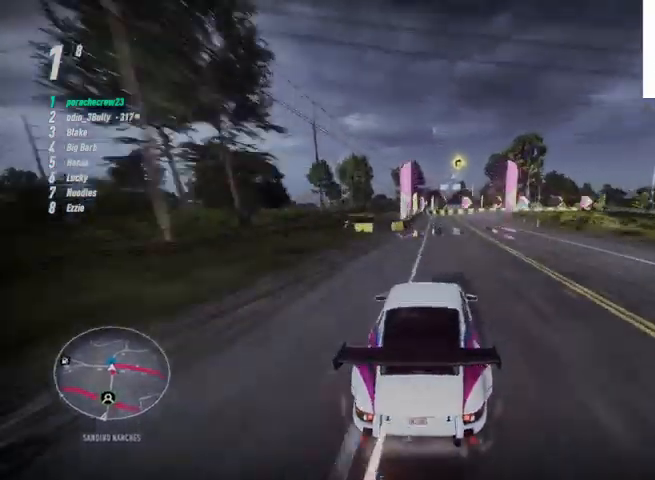
{"buttons": ["L2", "R2"], "left_stick": "right", "right_stick": "center", "events": [[42, "L2", "down"]]}
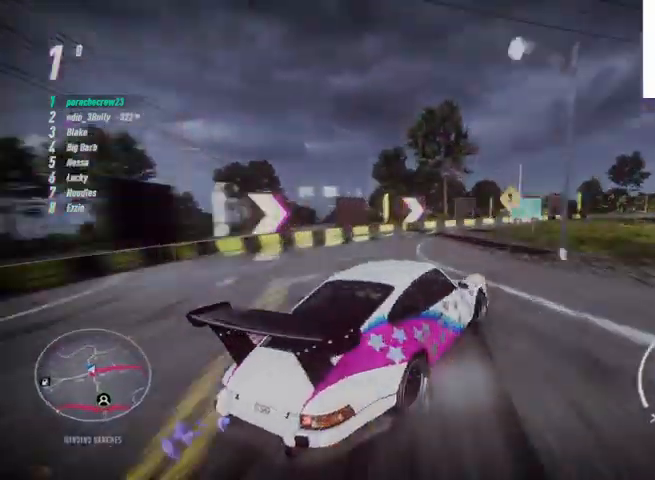
{"buttons": ["CROSS", "R2"], "left_stick": "center", "right_stick": "center", "events": [[208, "CROSS", "down"], [208, "L2", "up"], [375, "left_stick", "center"]]}
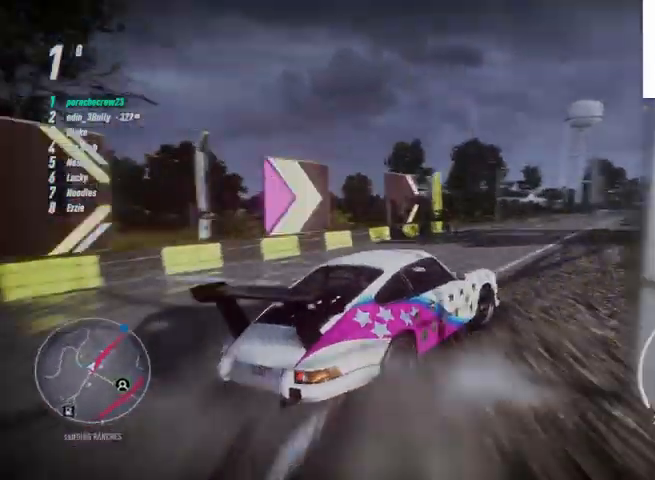
{"buttons": ["CROSS", "R2"], "left_stick": "center", "right_stick": "center", "events": []}
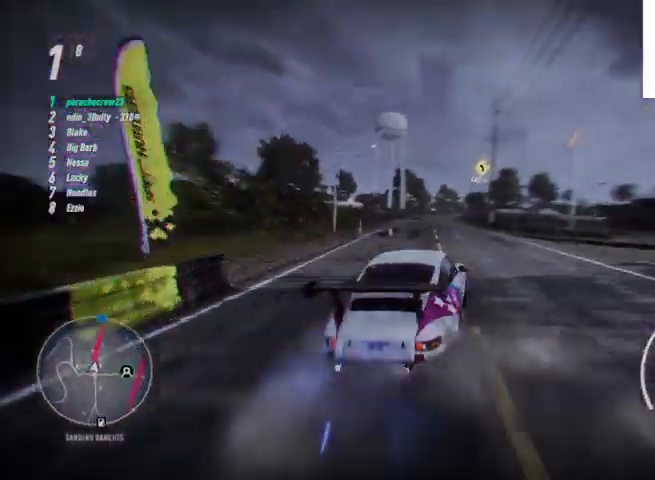
{"buttons": ["CROSS", "L1", "R2"], "left_stick": "center", "right_stick": "center", "events": [[458, "L1", "down"]]}
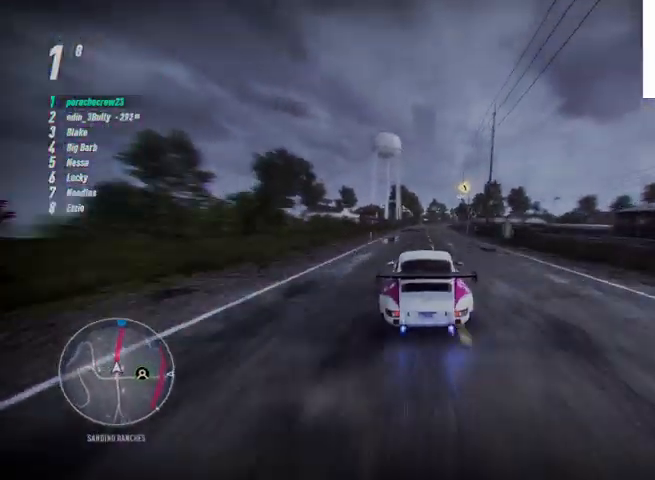
{"buttons": ["R2"], "left_stick": "center", "right_stick": "right", "events": [[84, "L1", "up"], [125, "CROSS", "up"], [125, "L1", "down"], [250, "L1", "up"], [459, "right_stick", "right"]]}
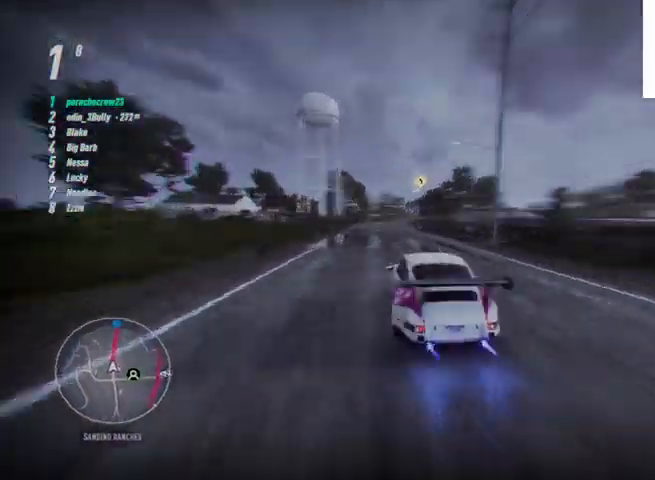
{"buttons": ["R2"], "left_stick": "center", "right_stick": "right", "events": []}